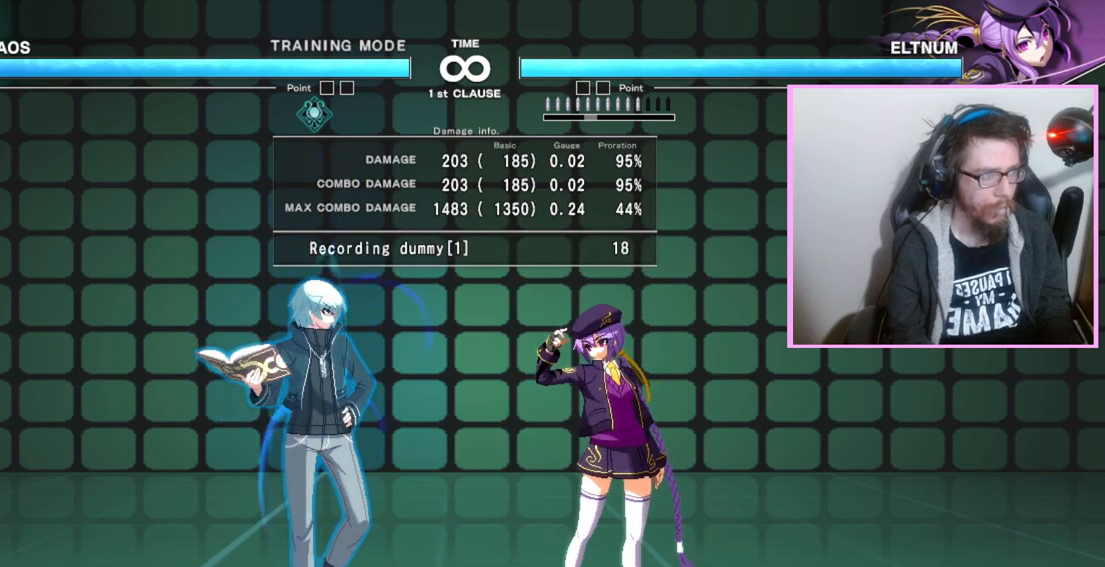
Gameplay with a controller (arcade stick); each line is a JSON object with the inputs held at the frame after it (dt_ms = milliseconds from this image to that frame). "events" lists button and stick changes between this image and that frame as [ms after this image, input, new state], when the widget could be followed in between. Not read: L3 R3 other_buttons.
{"dt_ms": 1000, "buttons": [], "events": [[467, "B", "down"], [567, "B", "up"]]}
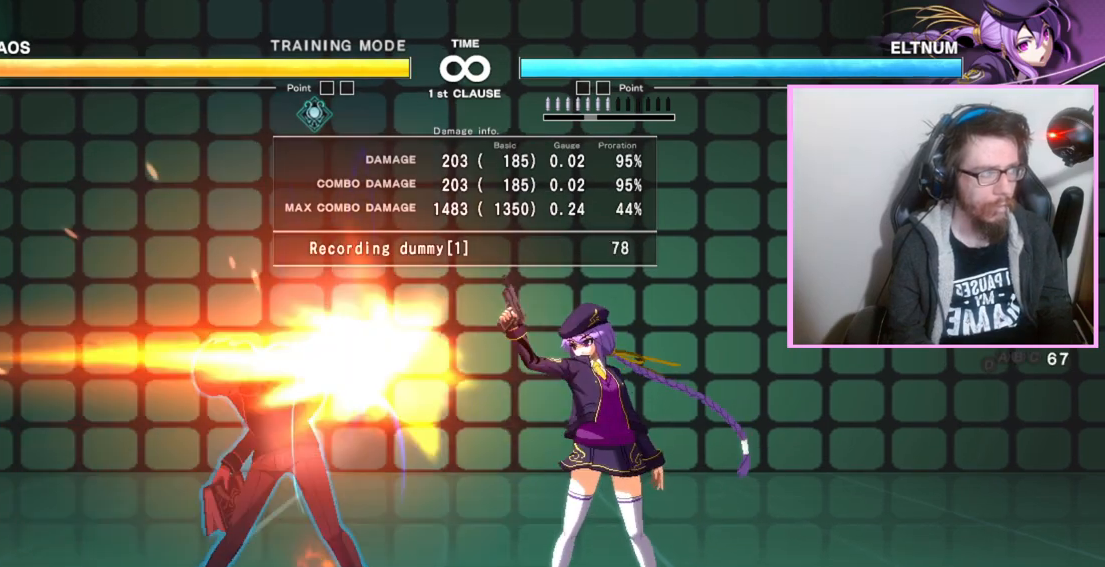
{"dt_ms": 500, "buttons": [], "events": []}
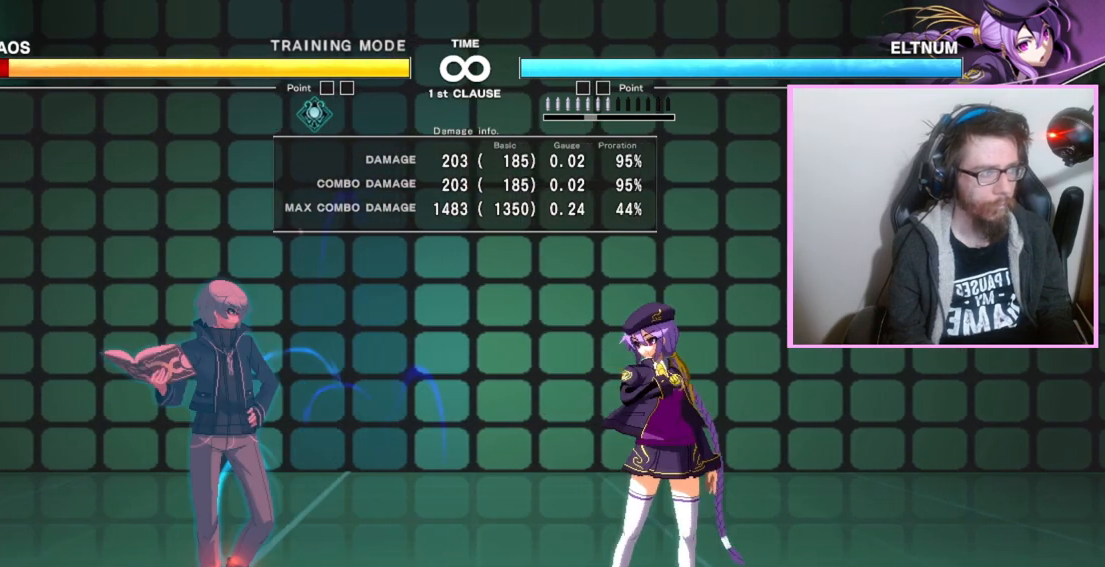
{"dt_ms": 500, "buttons": [], "events": []}
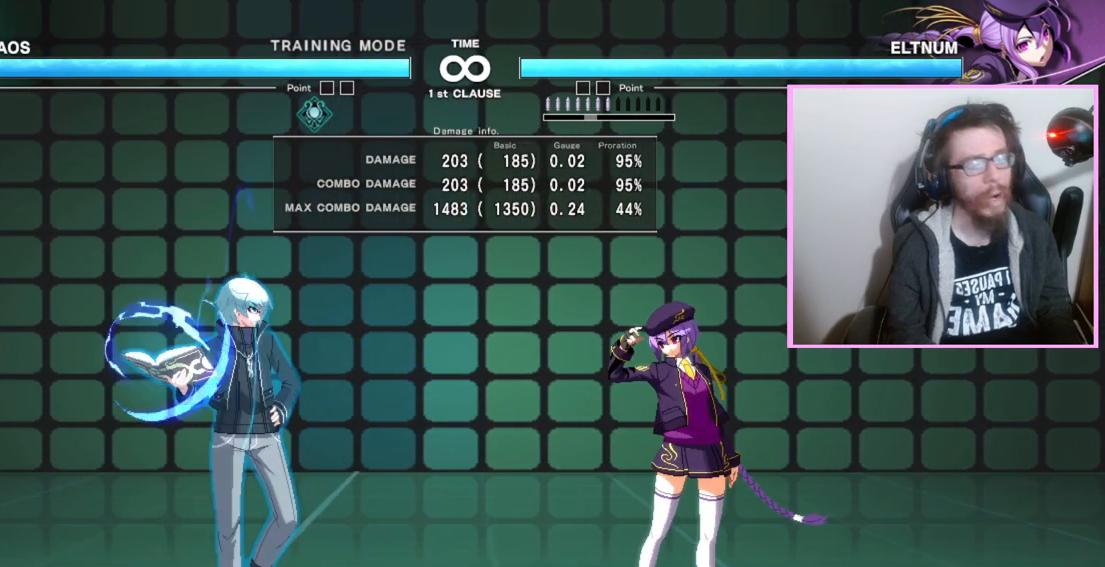
{"dt_ms": 500, "buttons": [], "events": []}
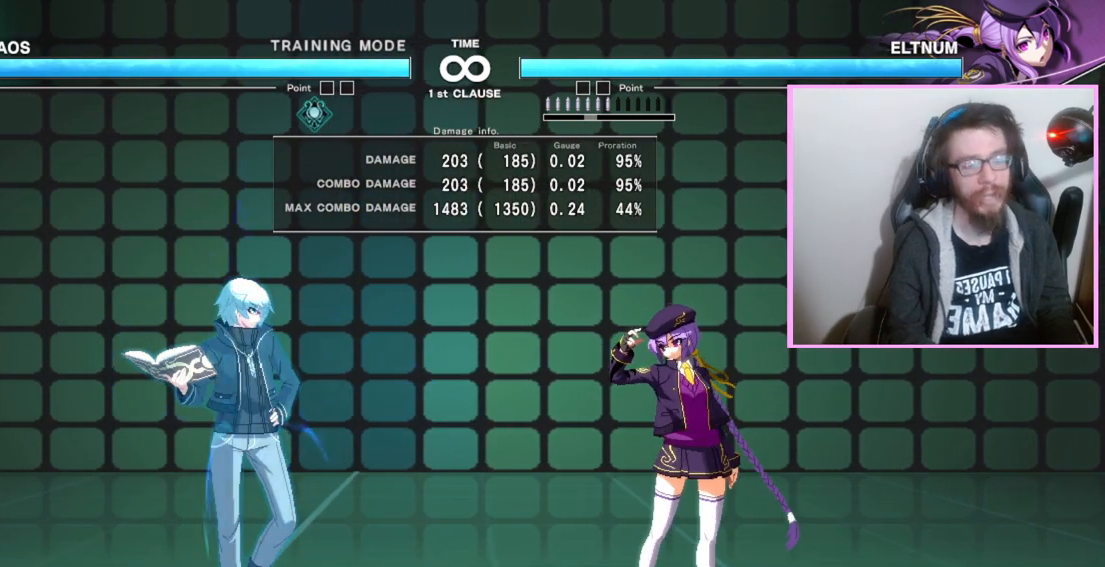
{"dt_ms": 500, "buttons": ["DPAD_RIGHT"], "events": [[167, "DPAD_RIGHT", "down"]]}
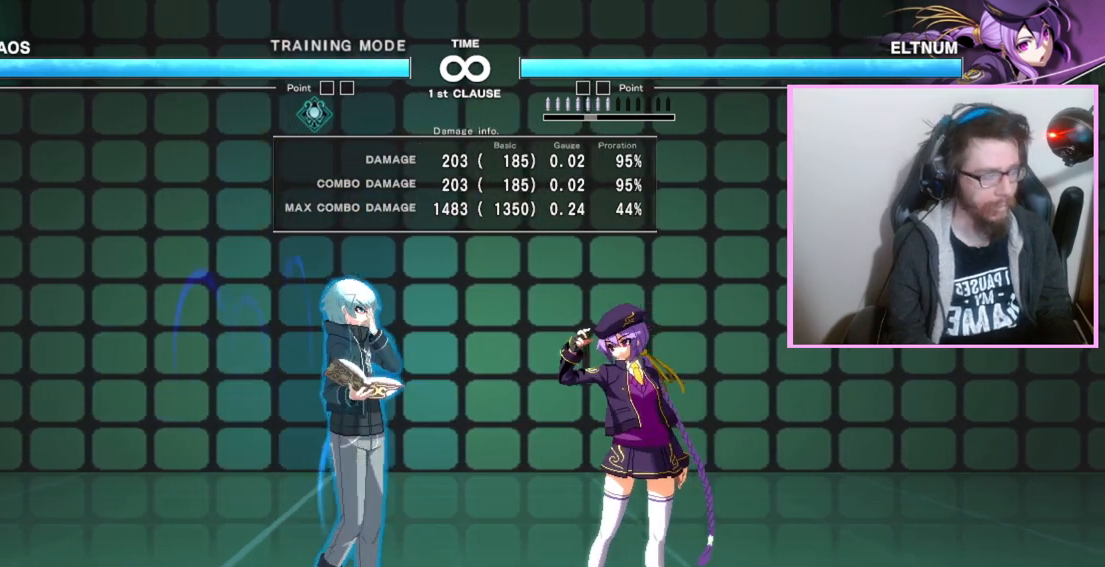
{"dt_ms": 500, "buttons": [], "events": [[33, "DPAD_RIGHT", "up"]]}
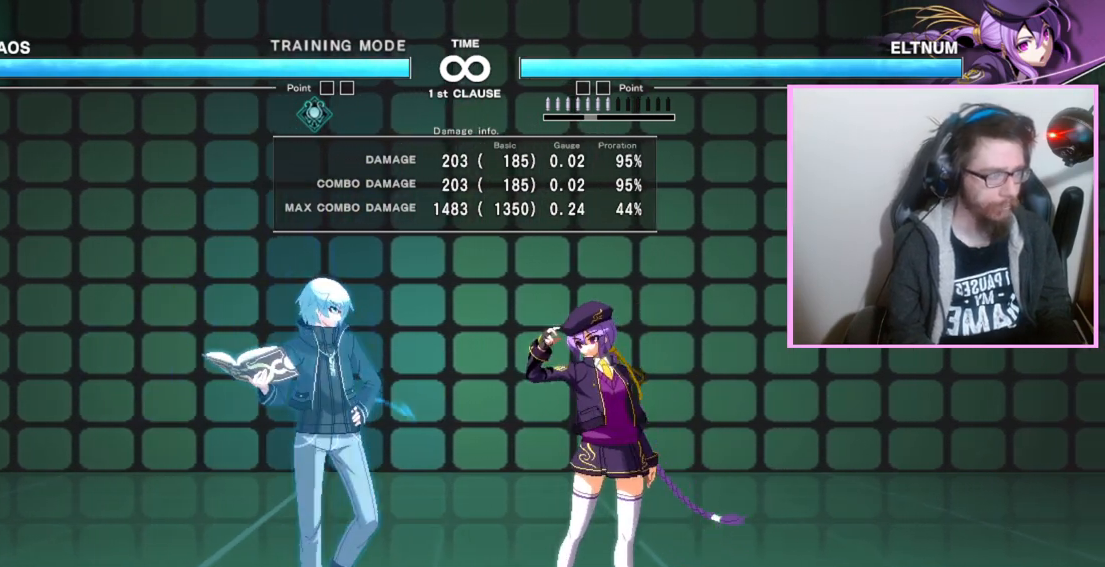
{"dt_ms": 500, "buttons": ["DPAD_RIGHT"], "events": [[367, "DPAD_RIGHT", "down"]]}
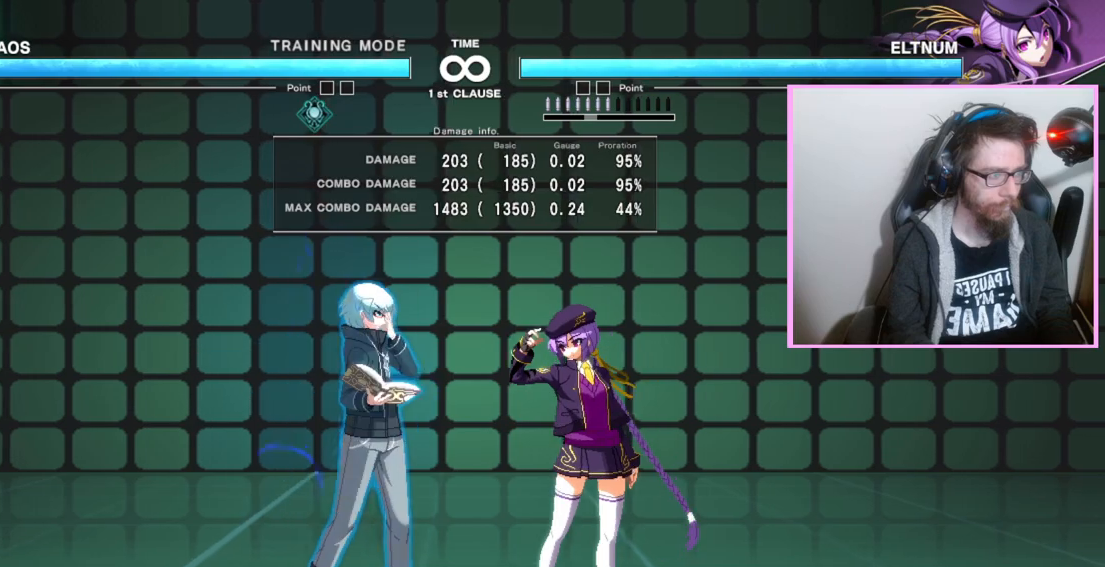
{"dt_ms": 500, "buttons": [], "events": [[67, "DPAD_RIGHT", "up"]]}
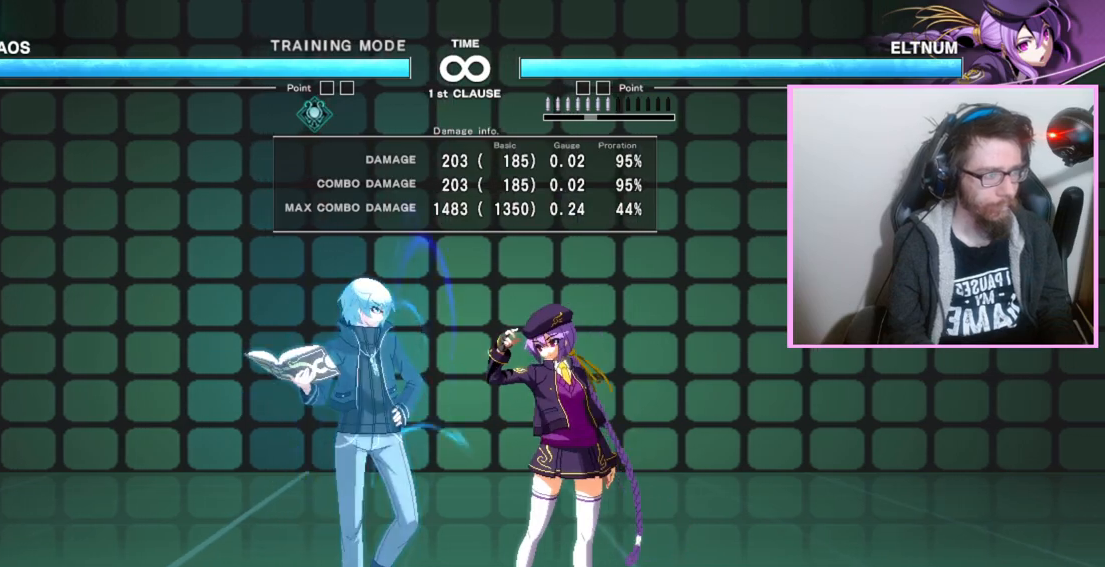
{"dt_ms": 500, "buttons": [], "events": []}
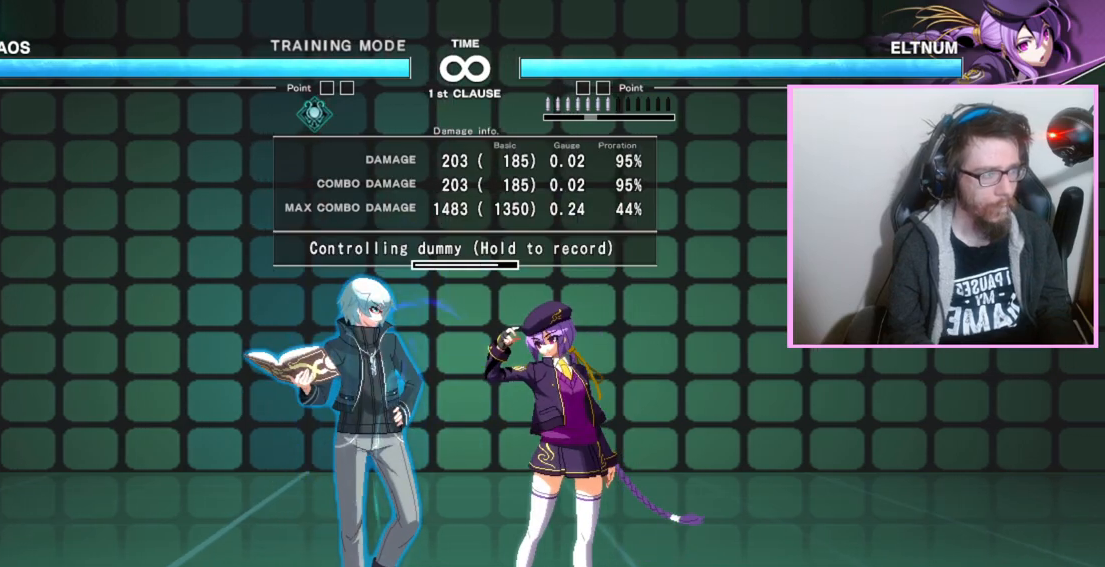
{"dt_ms": 500, "buttons": []}
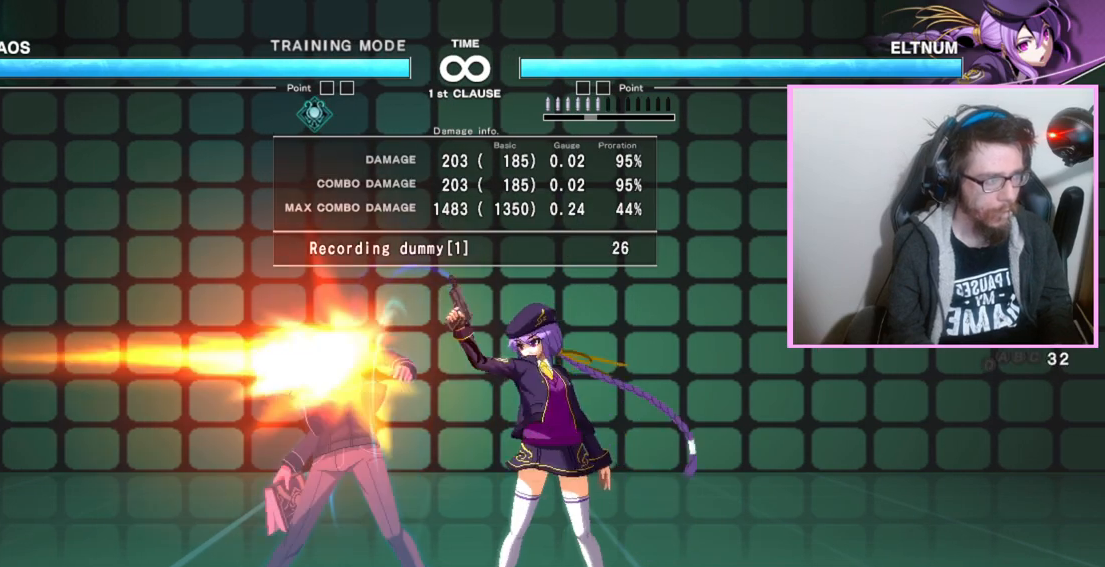
{"dt_ms": 500, "buttons": [], "events": []}
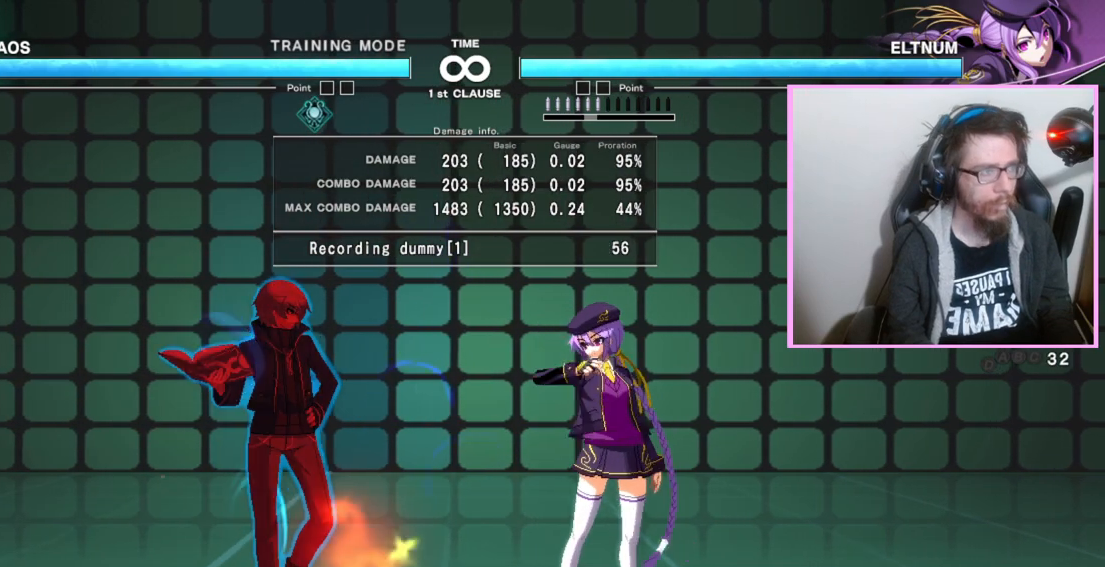
{"dt_ms": 500, "buttons": [], "events": []}
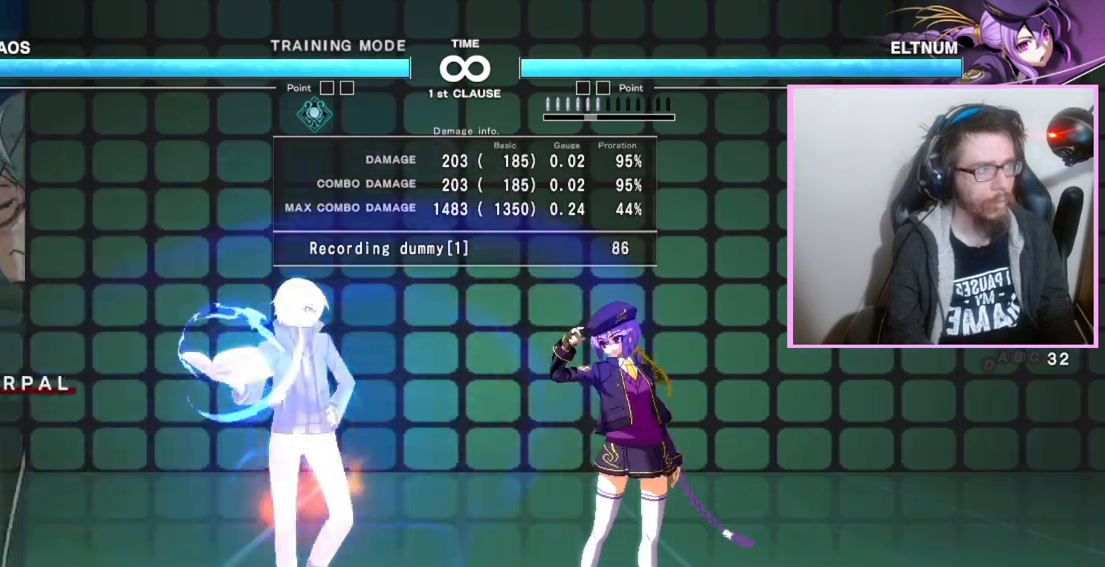
{"dt_ms": 500, "buttons": [], "events": []}
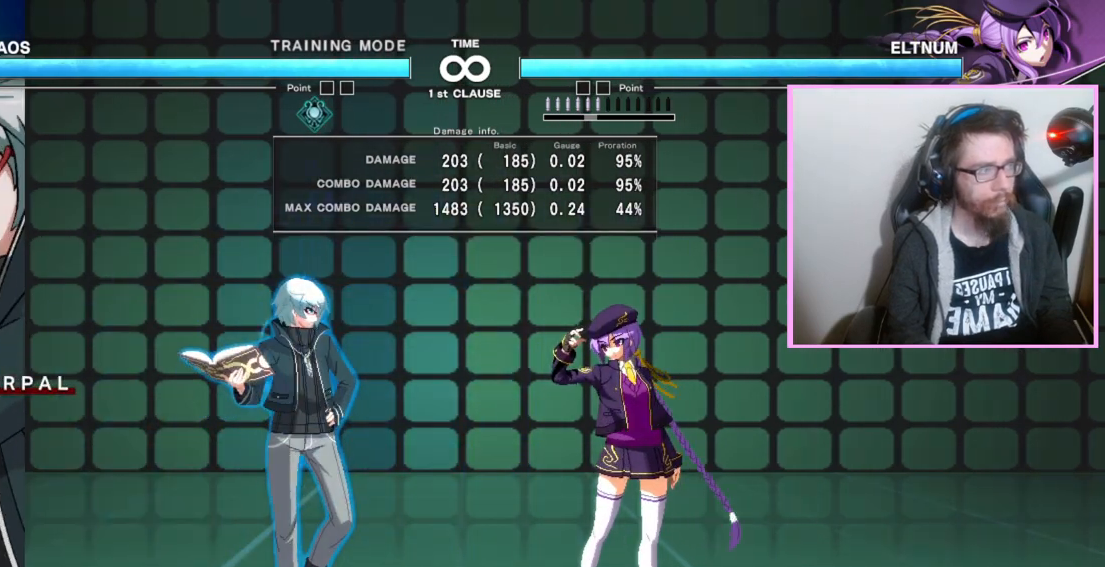
{"dt_ms": 500, "buttons": ["DPAD_RIGHT"], "events": [[500, "DPAD_RIGHT", "down"]]}
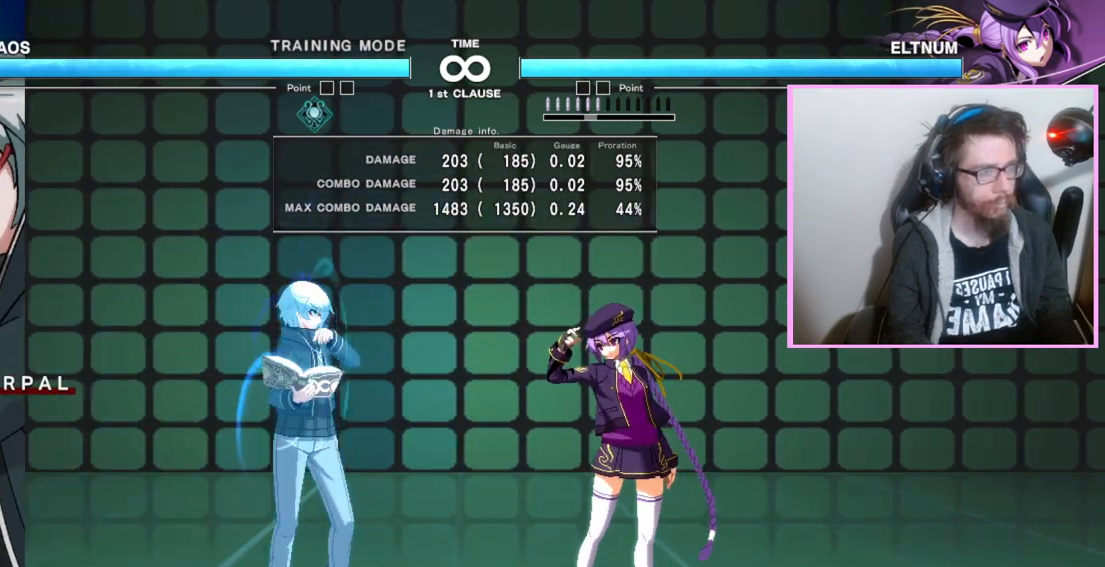
{"dt_ms": 500, "buttons": [], "events": [[283, "DPAD_RIGHT", "up"]]}
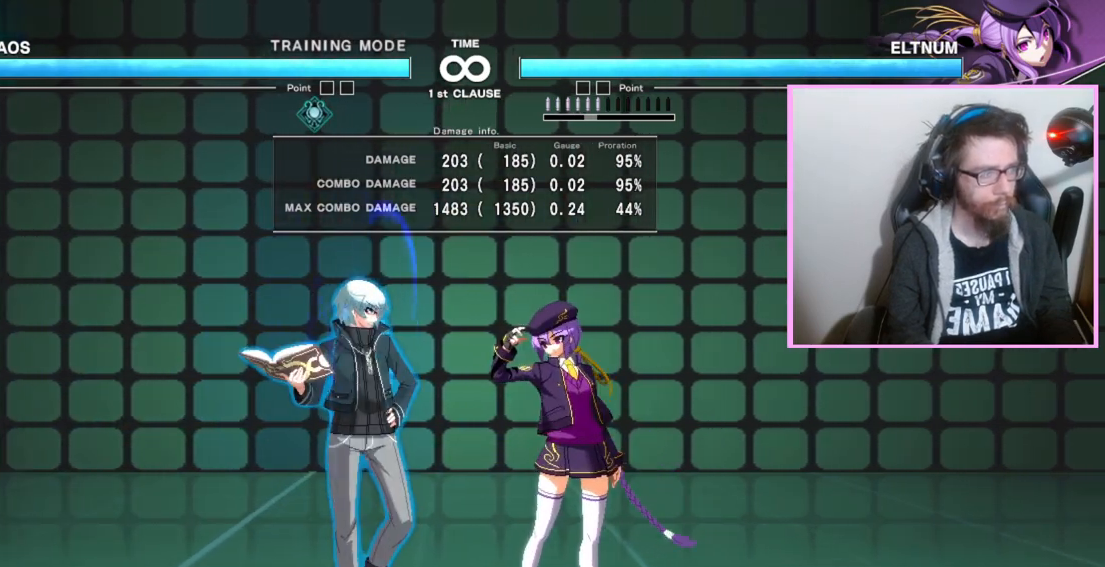
{"dt_ms": 500, "buttons": [], "events": []}
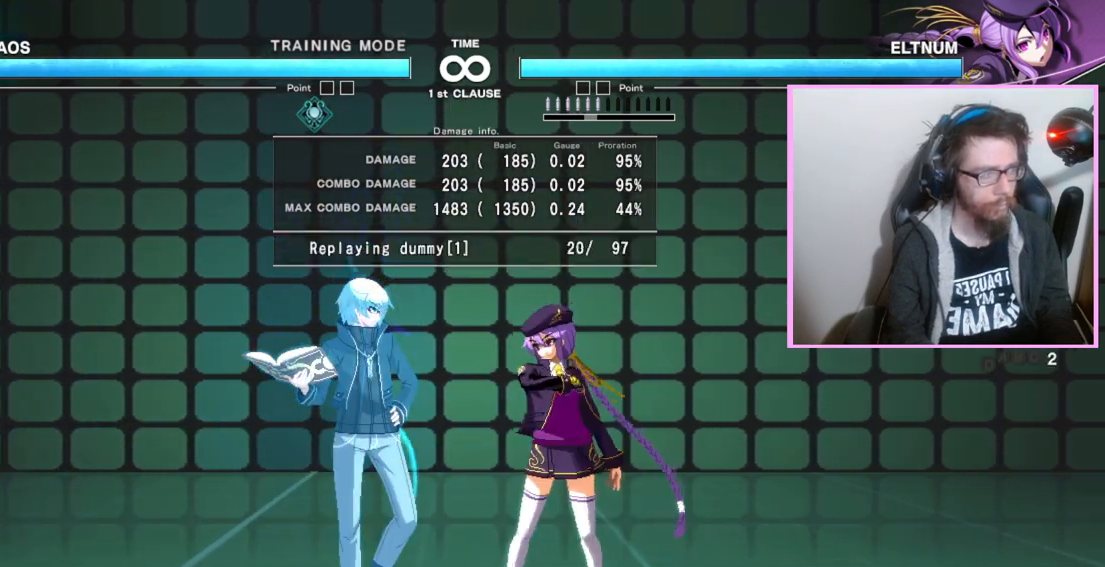
{"dt_ms": 500, "buttons": [], "events": []}
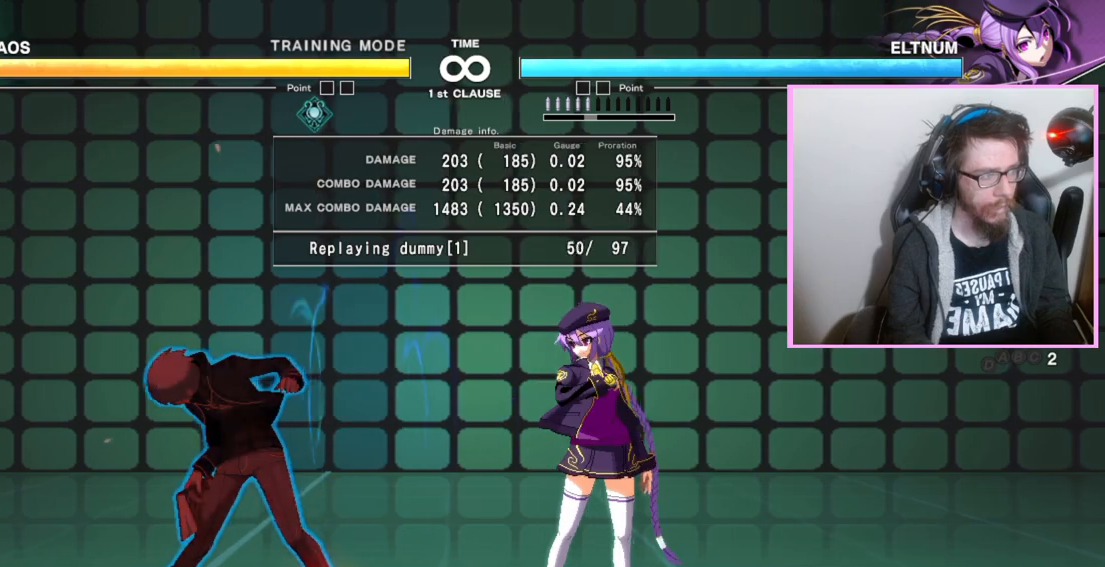
{"dt_ms": 500, "buttons": ["DPAD_RIGHT"], "events": [[133, "DPAD_RIGHT", "down"]]}
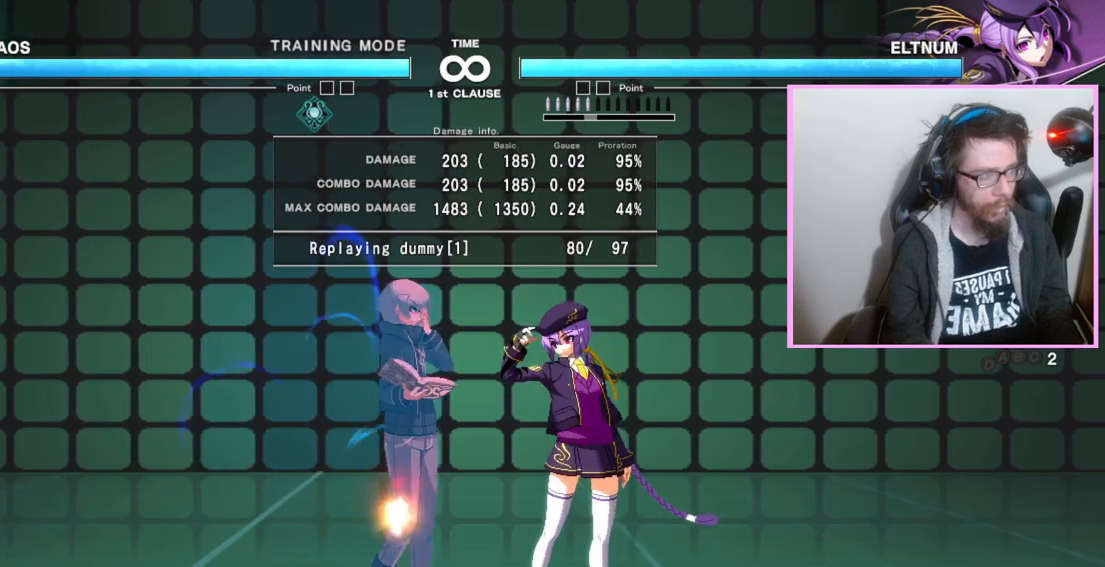
{"dt_ms": 500, "buttons": [], "events": [[267, "DPAD_RIGHT", "up"]]}
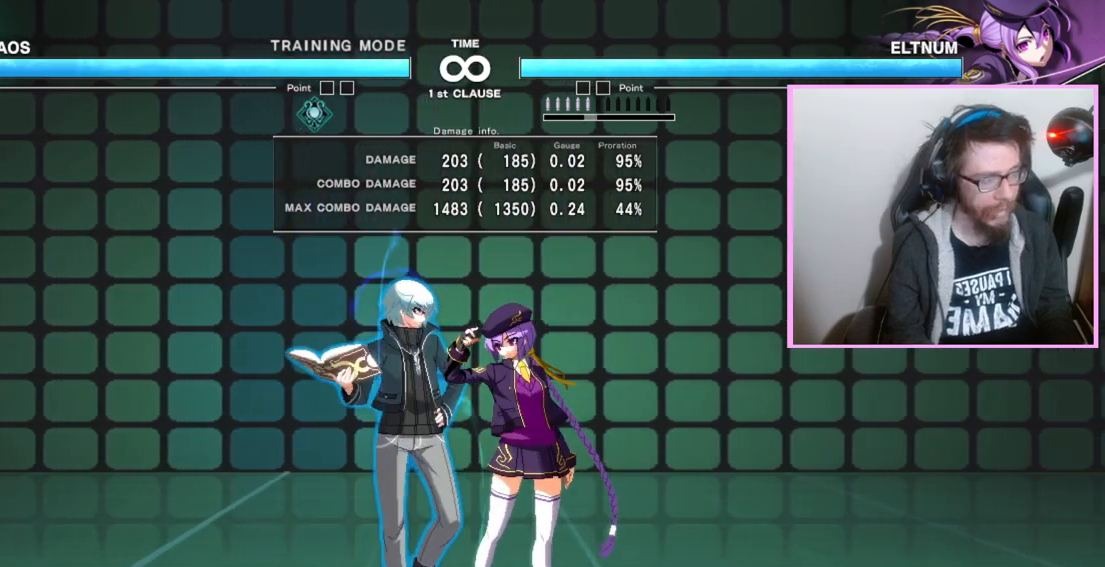
{"dt_ms": 500, "buttons": ["DPAD_RIGHT"], "events": [[467, "DPAD_RIGHT", "down"]]}
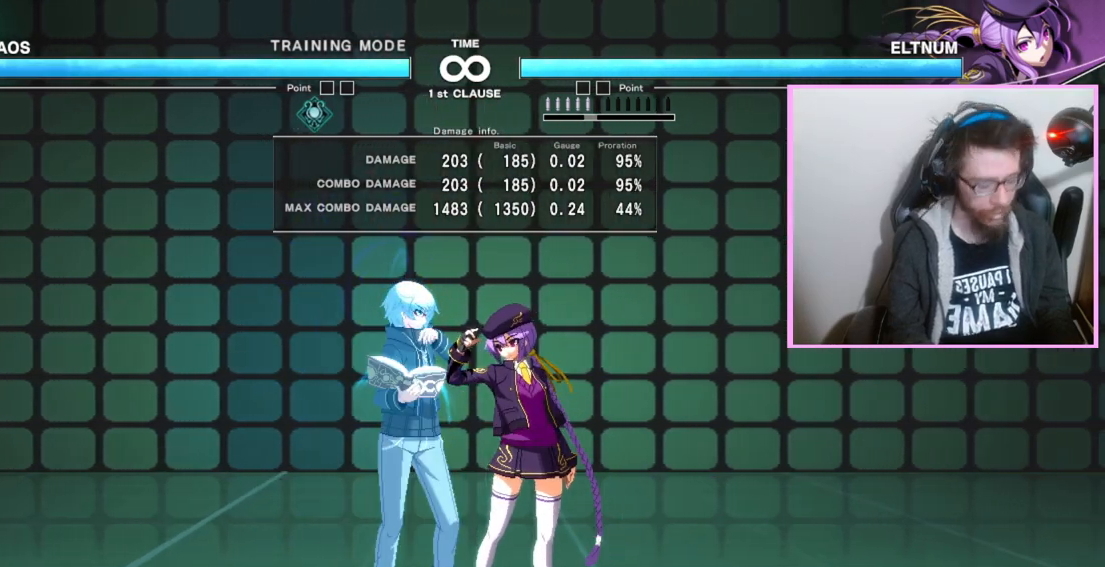
{"dt_ms": 500, "buttons": [], "events": [[100, "DPAD_RIGHT", "up"]]}
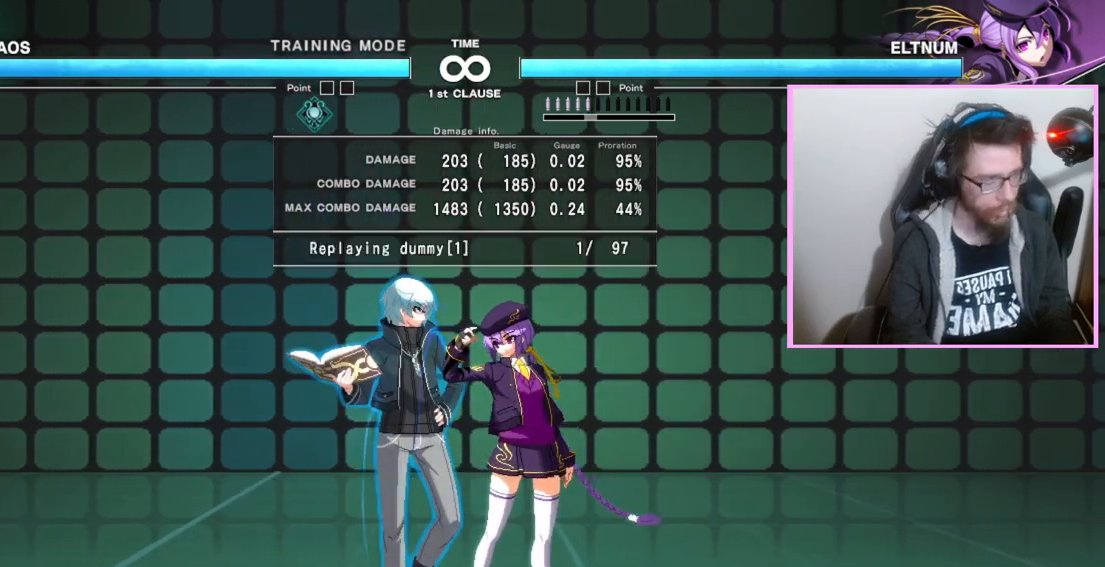
{"dt_ms": 500, "buttons": [], "events": [[333, "A", "down"], [383, "A", "up"]]}
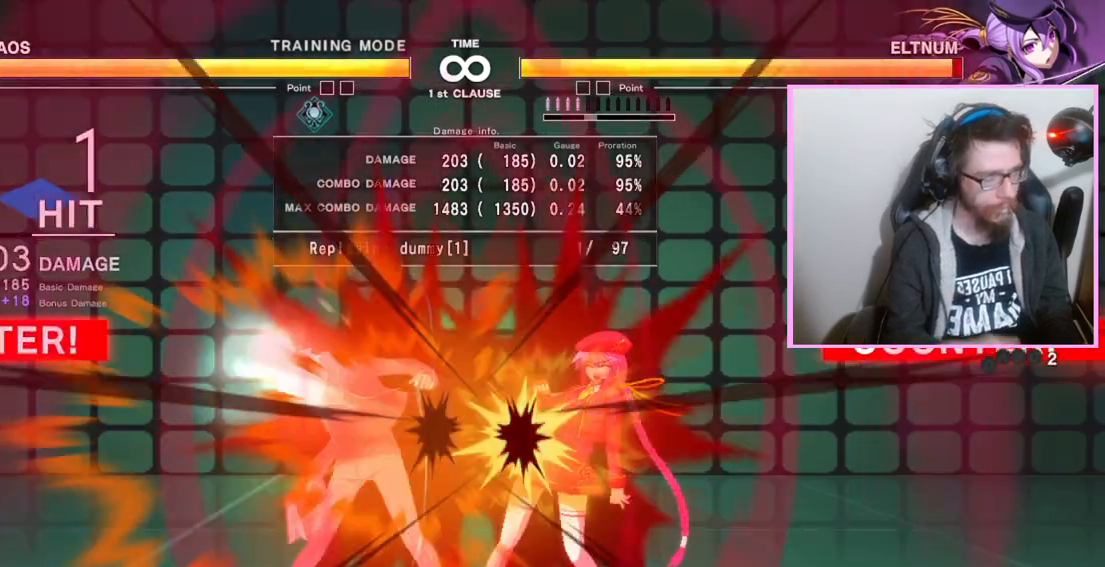
{"dt_ms": 500, "buttons": [], "events": []}
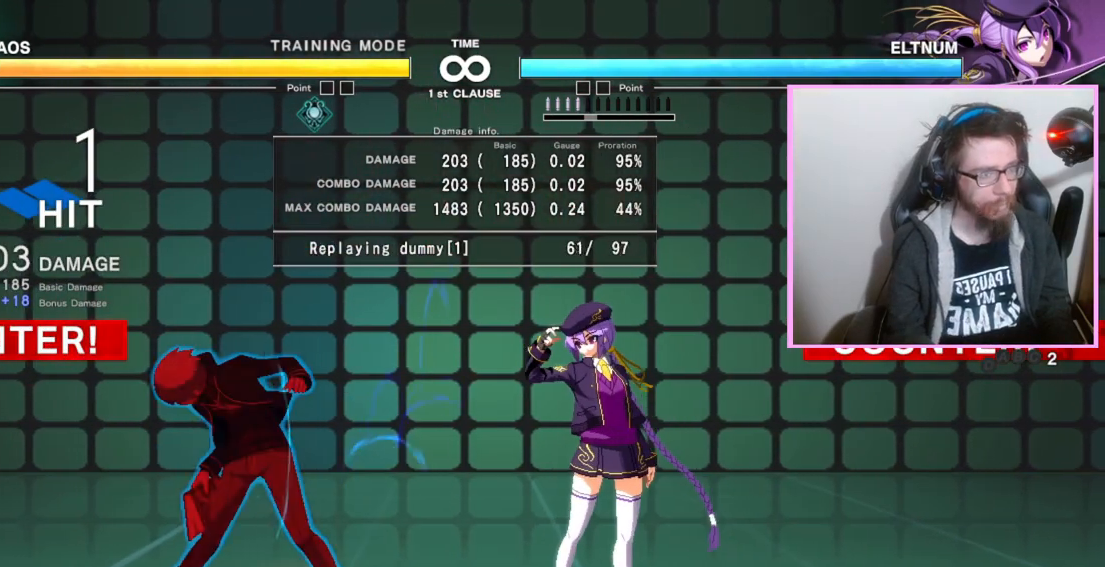
{"dt_ms": 500, "buttons": ["DPAD_RIGHT"], "events": [[450, "DPAD_RIGHT", "down"]]}
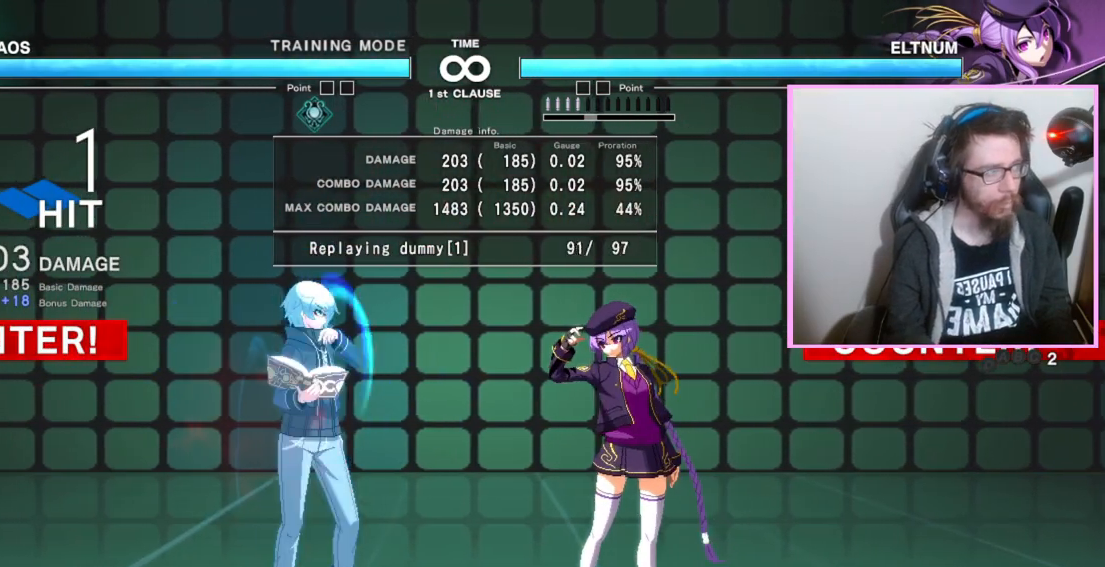
{"dt_ms": 500, "buttons": [], "events": [[433, "DPAD_RIGHT", "up"]]}
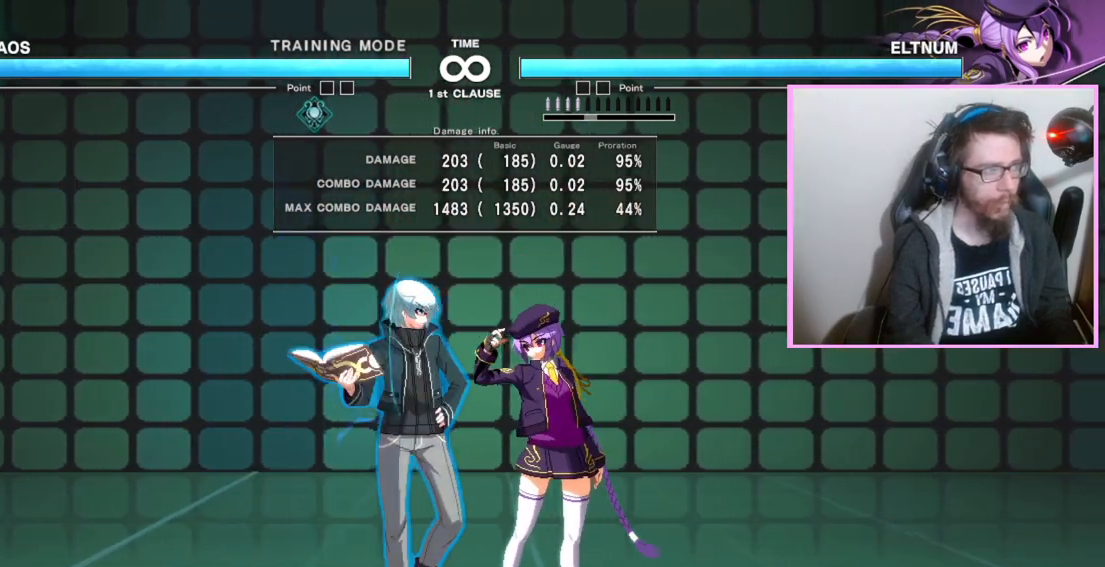
{"dt_ms": 500, "buttons": [], "events": []}